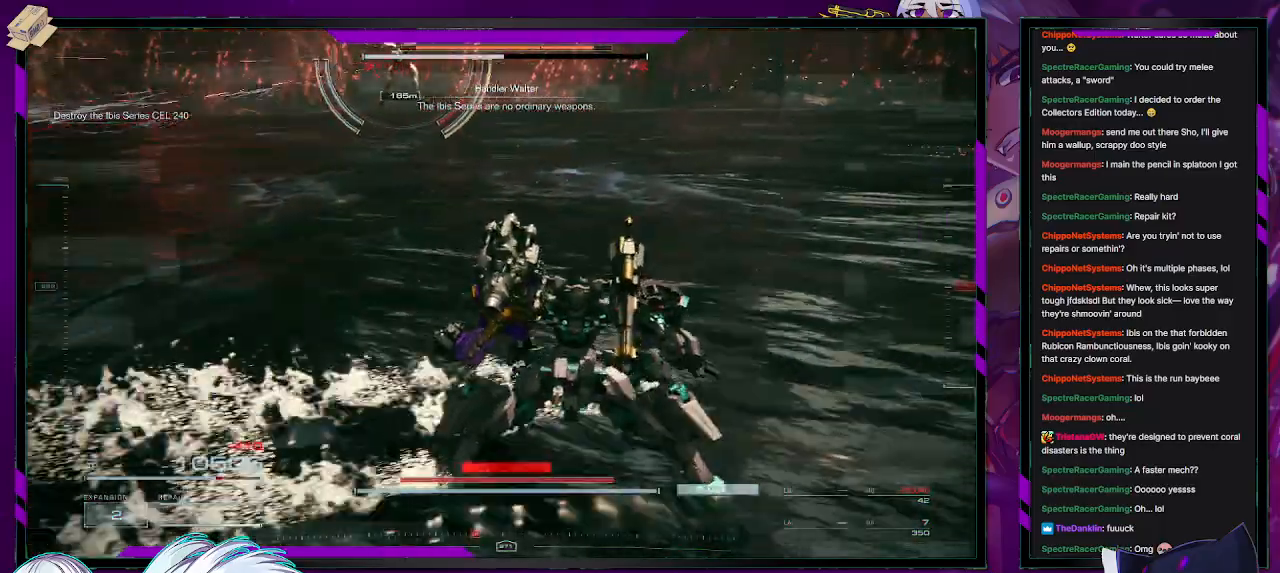
Gameplay with a controller (Xbox layout); each line is a JSON object with the inputs held at the frame after it. "events" lists button and stick changes between this image and that frame as [ms after this image, input, new state], when the widget could be followed in between.
{"buttons": ["R2"], "left_stick": "up", "right_stick": "center", "events": [[67, "R2", "down"], [67, "right_stick", "left"], [100, "left_stick", "center"], [167, "R2", "up"], [217, "left_stick", "up"], [283, "R2", "down"], [283, "right_stick", "center"]]}
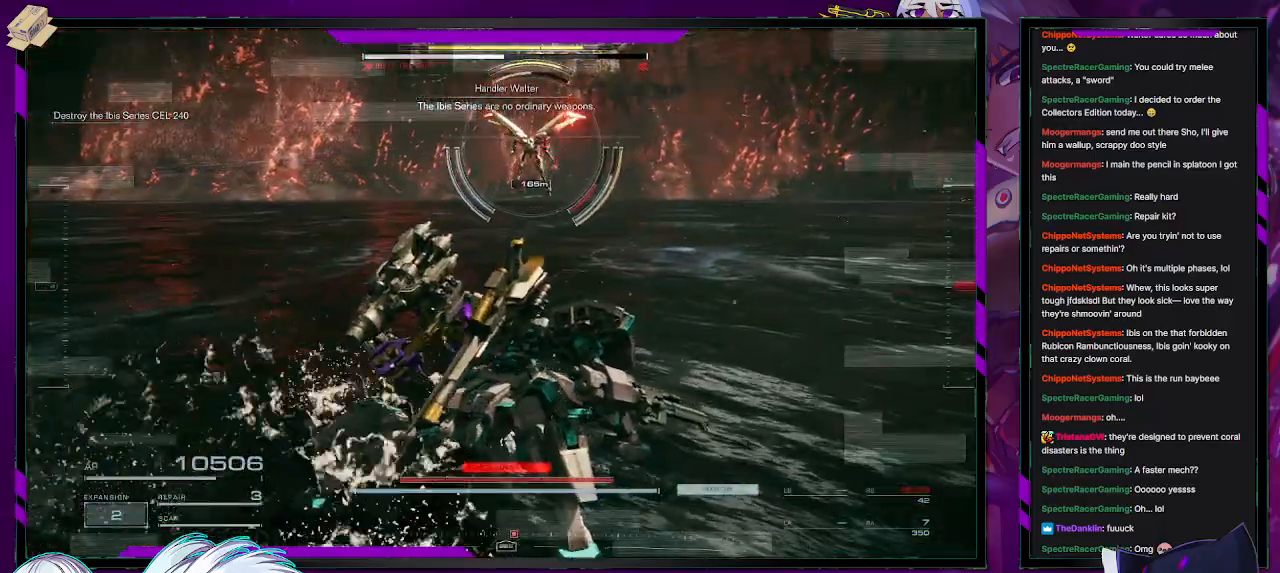
{"buttons": ["R2"], "left_stick": "up-left", "right_stick": "center", "events": [[450, "left_stick", "up-left"]]}
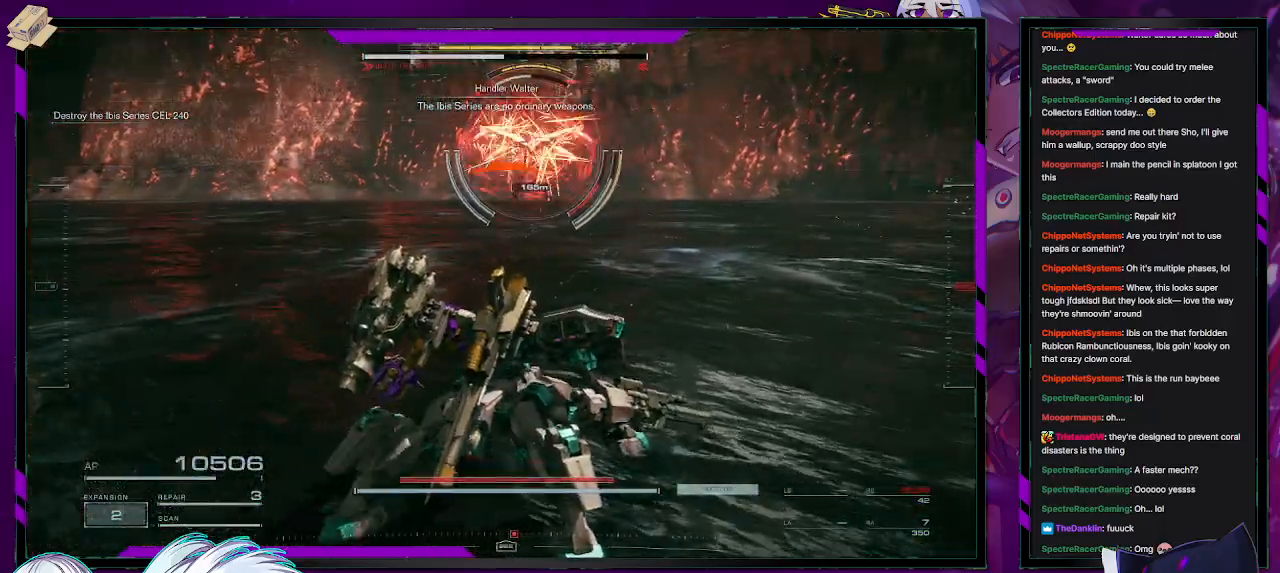
{"buttons": ["R2"], "left_stick": "up-right", "right_stick": "center", "events": [[300, "X", "down"], [383, "left_stick", "up-right"], [500, "X", "up"]]}
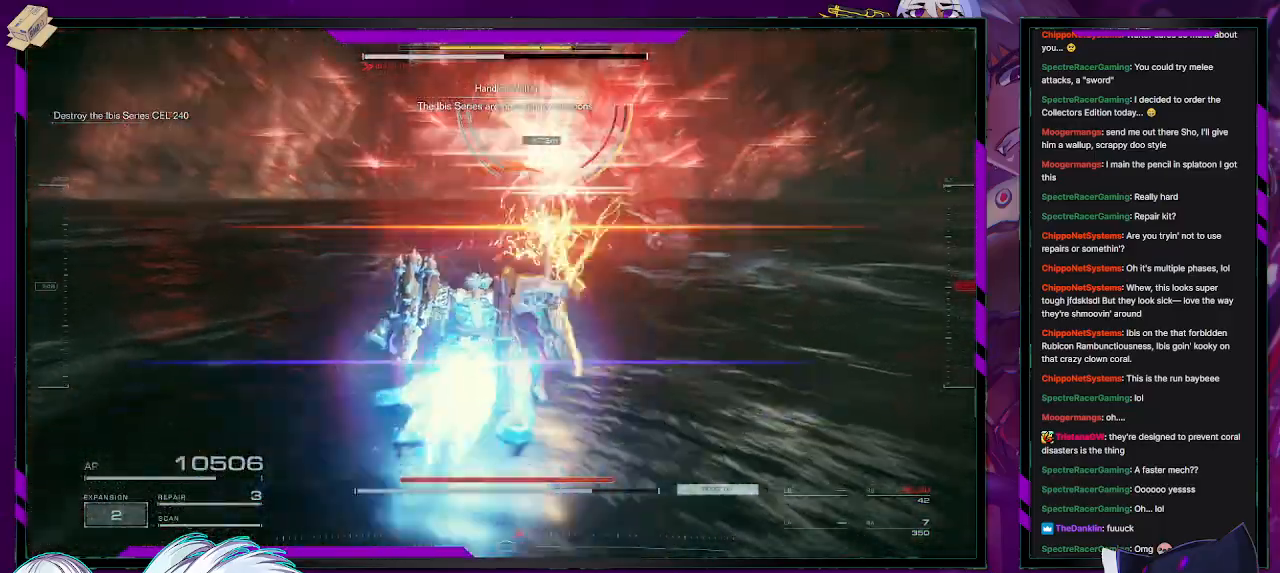
{"buttons": ["R2"], "left_stick": "up-right", "right_stick": "center", "events": [[100, "R2", "up"], [183, "right_stick", "up"], [200, "R2", "down"], [400, "right_stick", "center"]]}
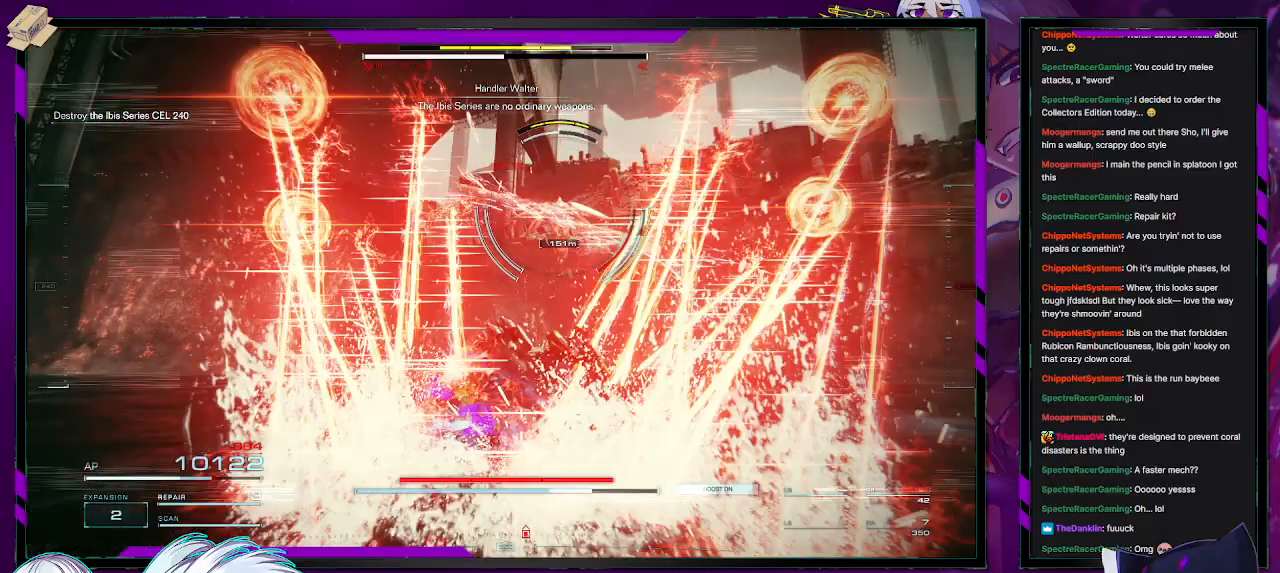
{"buttons": ["A", "R2"], "left_stick": "up", "right_stick": "center", "events": [[367, "left_stick", "up"], [483, "A", "down"]]}
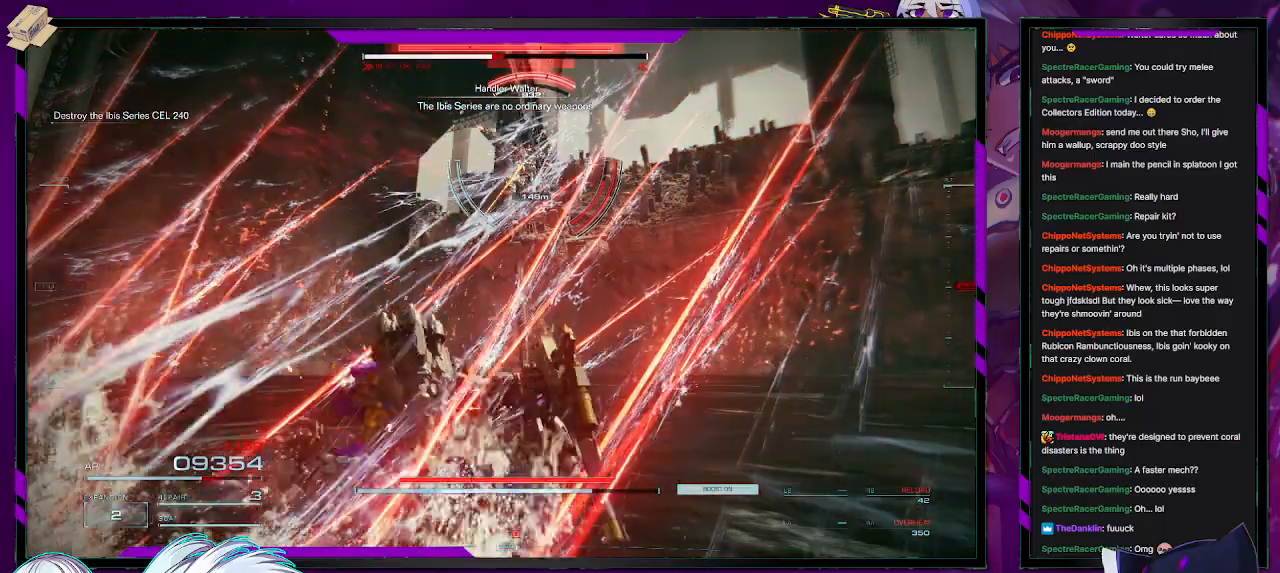
{"buttons": ["A", "R2"], "left_stick": "up", "right_stick": "center", "events": []}
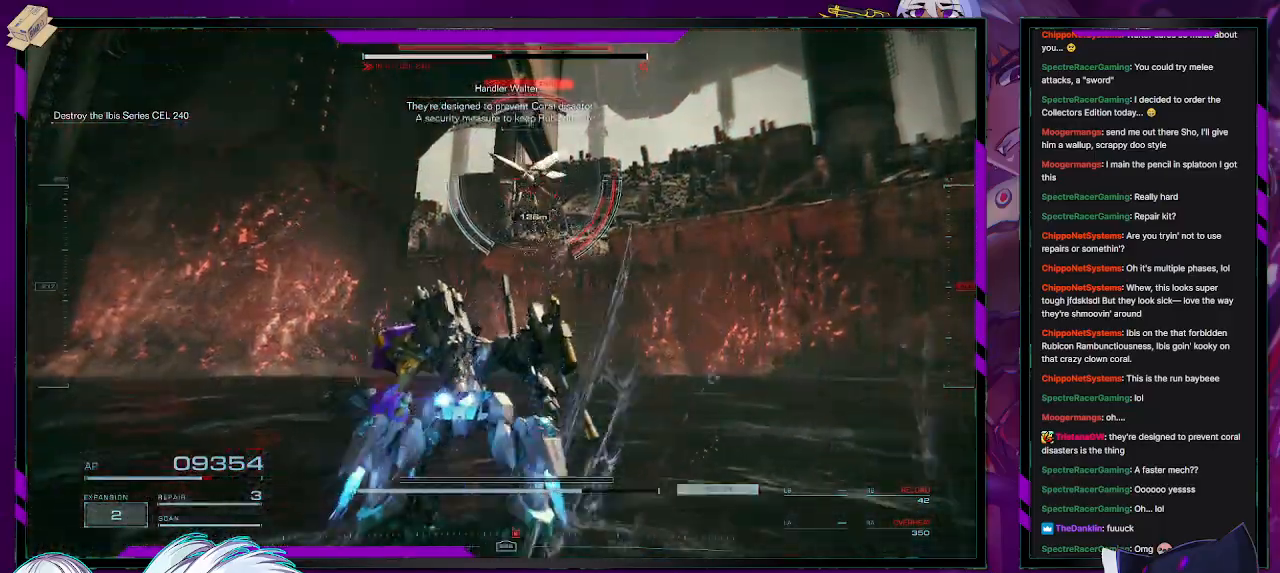
{"buttons": ["R2"], "left_stick": "up", "right_stick": "center", "events": [[317, "L1", "down"], [350, "A", "up"], [400, "L1", "up"]]}
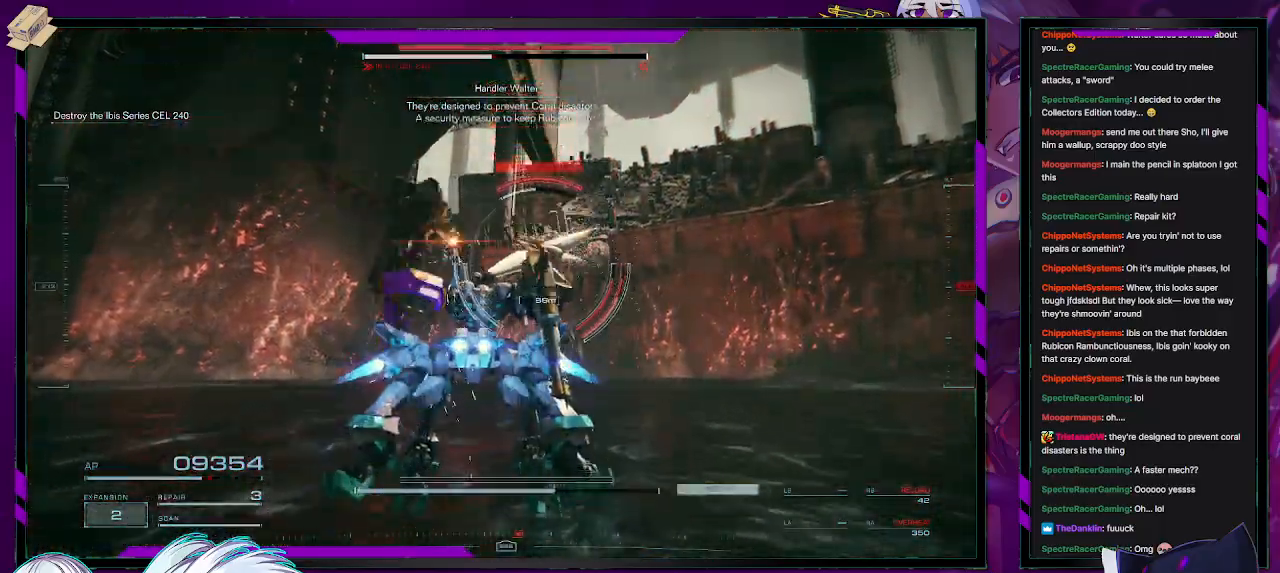
{"buttons": ["L2", "R2"], "left_stick": "up", "right_stick": "center", "events": [[233, "right_stick", "down-right"], [383, "L2", "down"], [450, "right_stick", "center"]]}
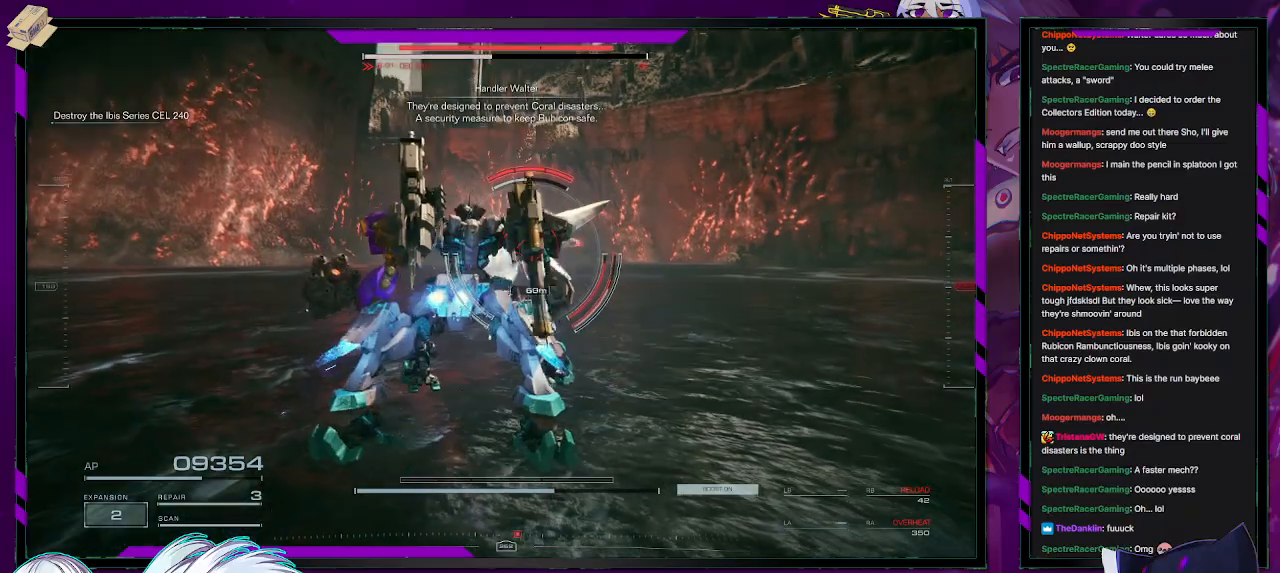
{"buttons": ["L2", "R2"], "left_stick": "up", "right_stick": "center", "events": []}
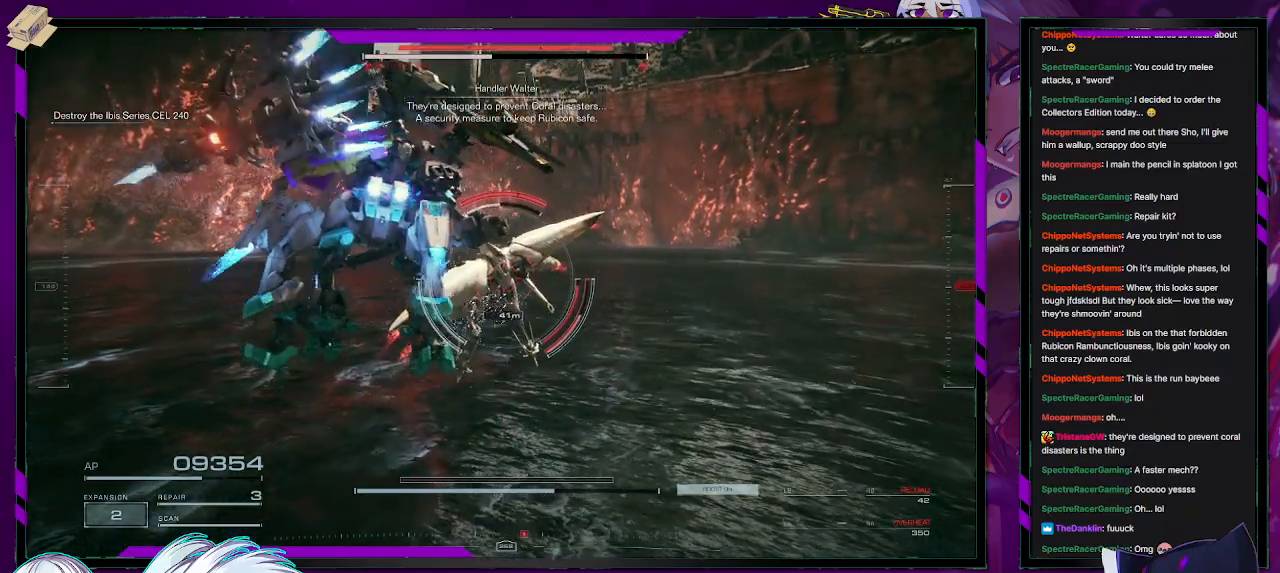
{"buttons": ["L2", "R2"], "left_stick": "up", "right_stick": "center", "events": []}
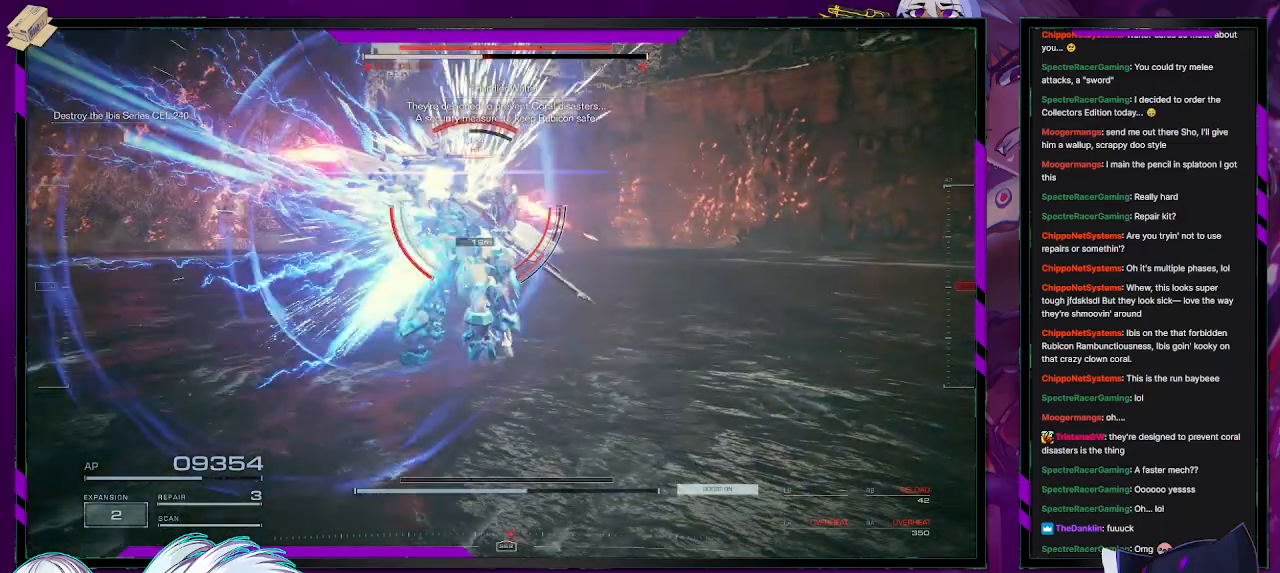
{"buttons": ["L2", "R2"], "left_stick": "up", "right_stick": "center", "events": []}
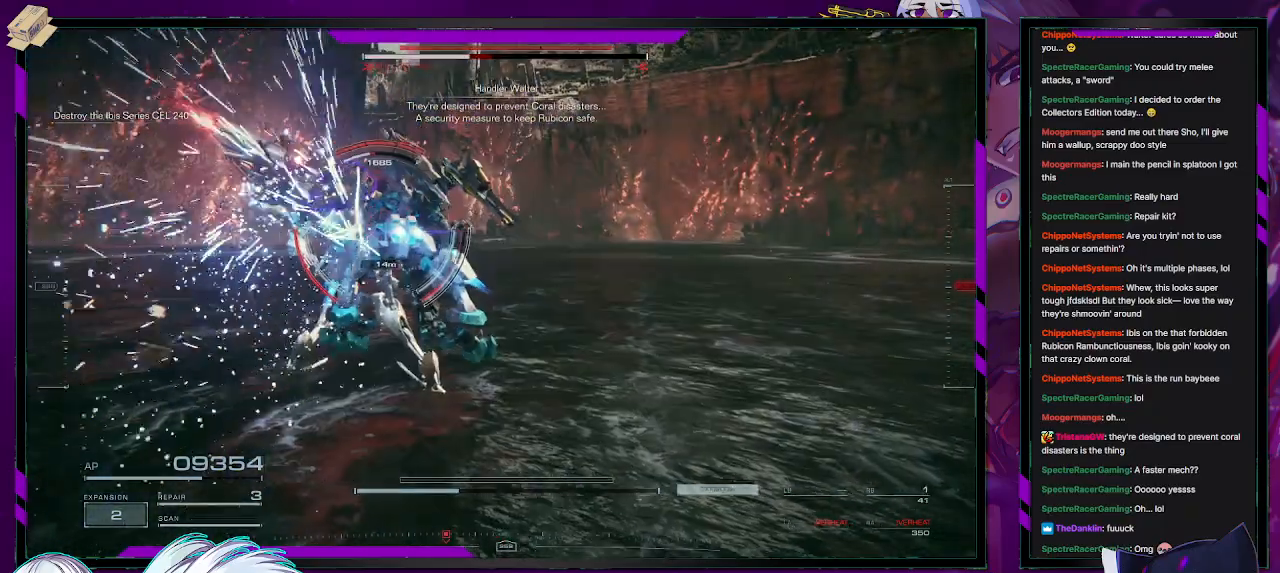
{"buttons": ["L2", "R2"], "left_stick": "up", "right_stick": "center", "events": [[117, "right_stick", "left"], [317, "right_stick", "center"]]}
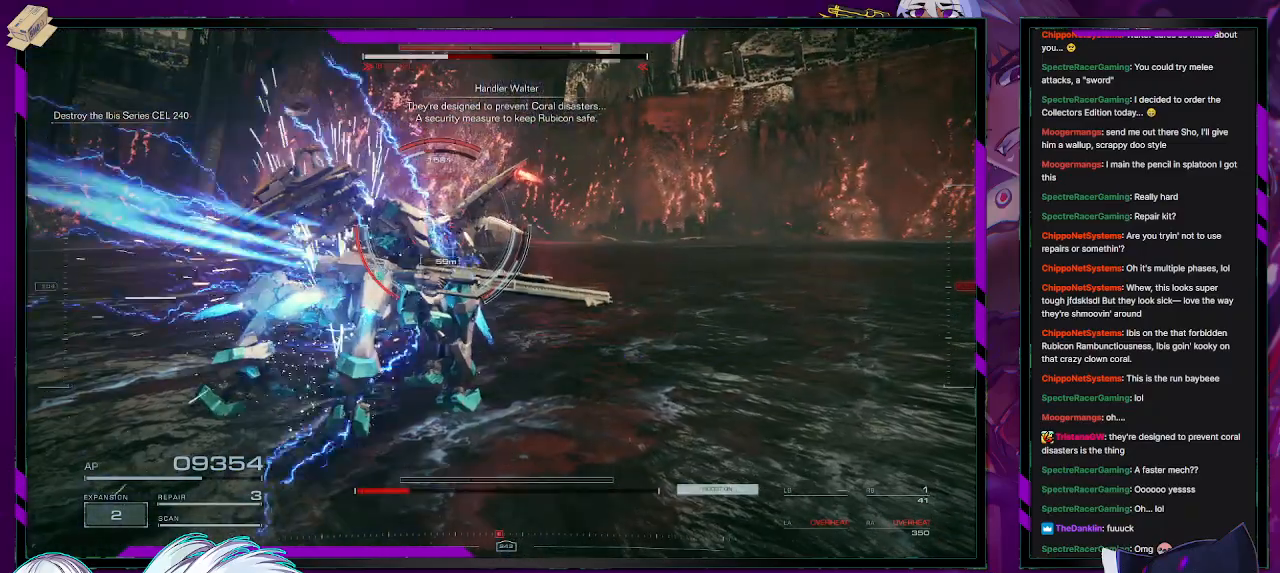
{"buttons": ["R2"], "left_stick": "up", "right_stick": "center", "events": [[383, "L2", "up"]]}
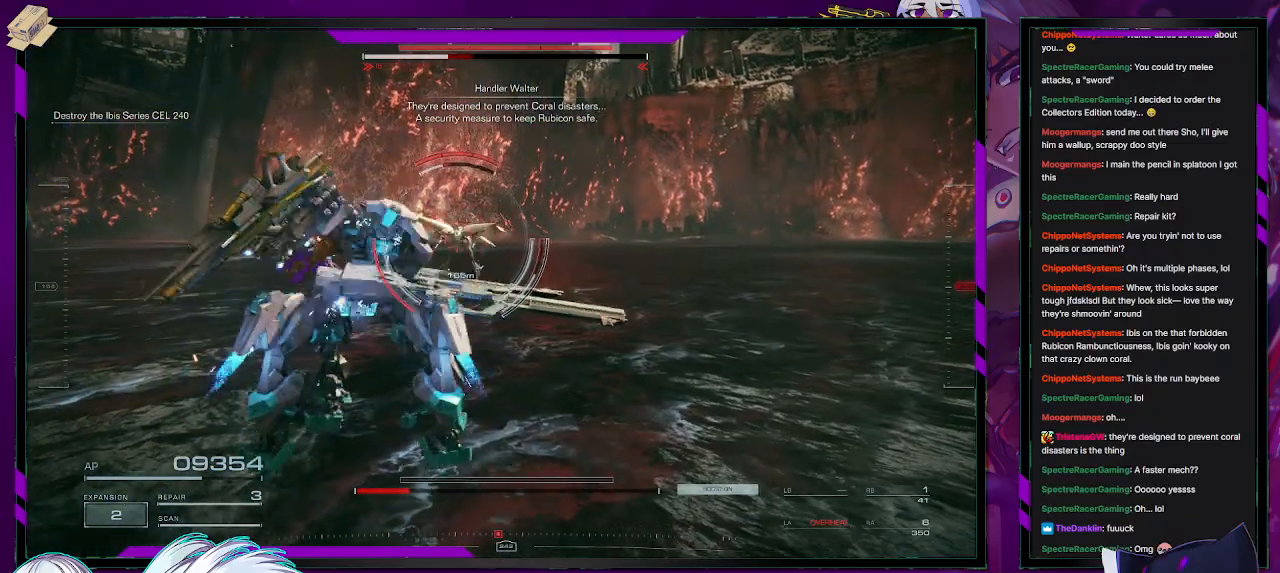
{"buttons": ["A", "R2"], "left_stick": "up", "right_stick": "center", "events": [[83, "L1", "down"], [133, "L1", "up"], [367, "A", "down"]]}
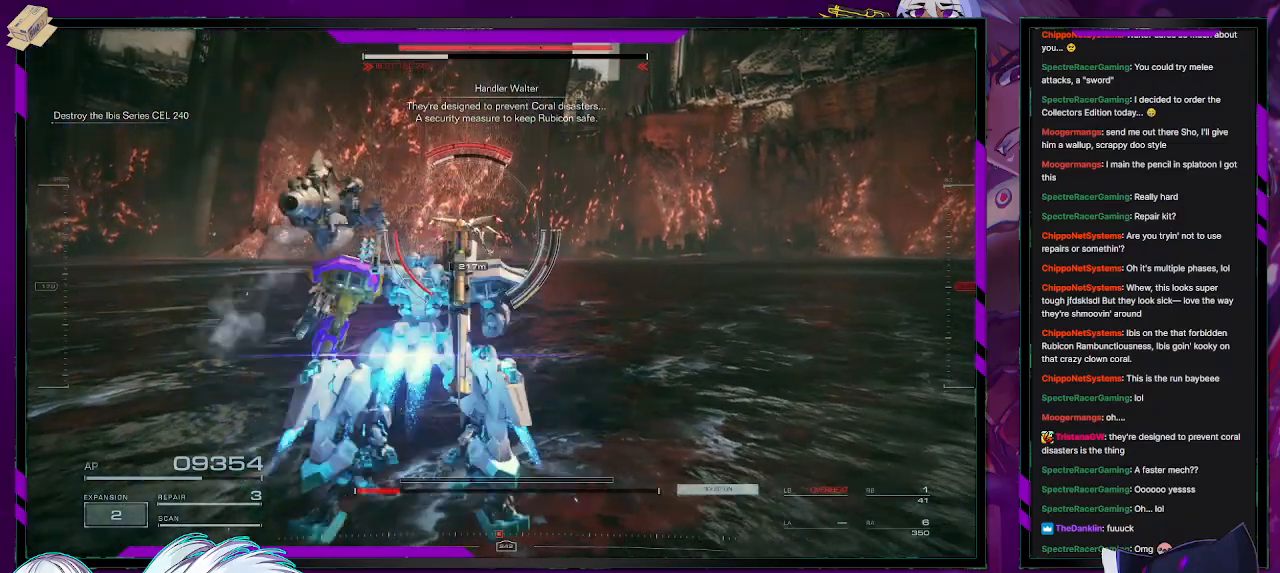
{"buttons": ["R2"], "left_stick": "up-left", "right_stick": "center", "events": [[167, "A", "up"], [450, "left_stick", "up-left"]]}
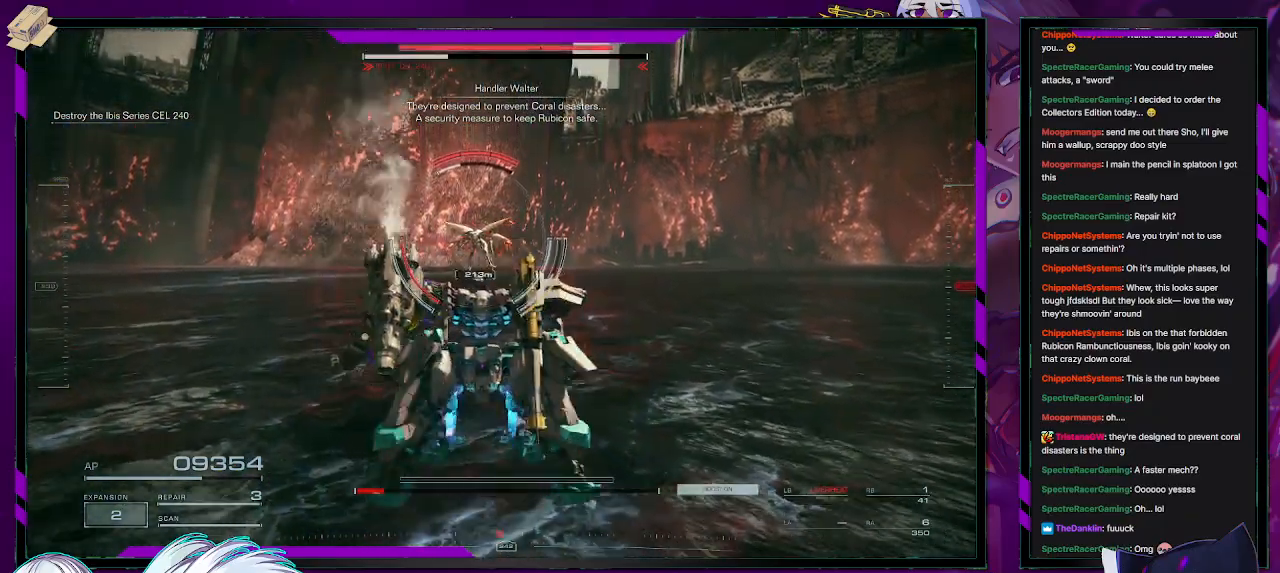
{"buttons": [], "left_stick": "up", "right_stick": "center", "events": [[500, "R2", "up"], [500, "left_stick", "up"]]}
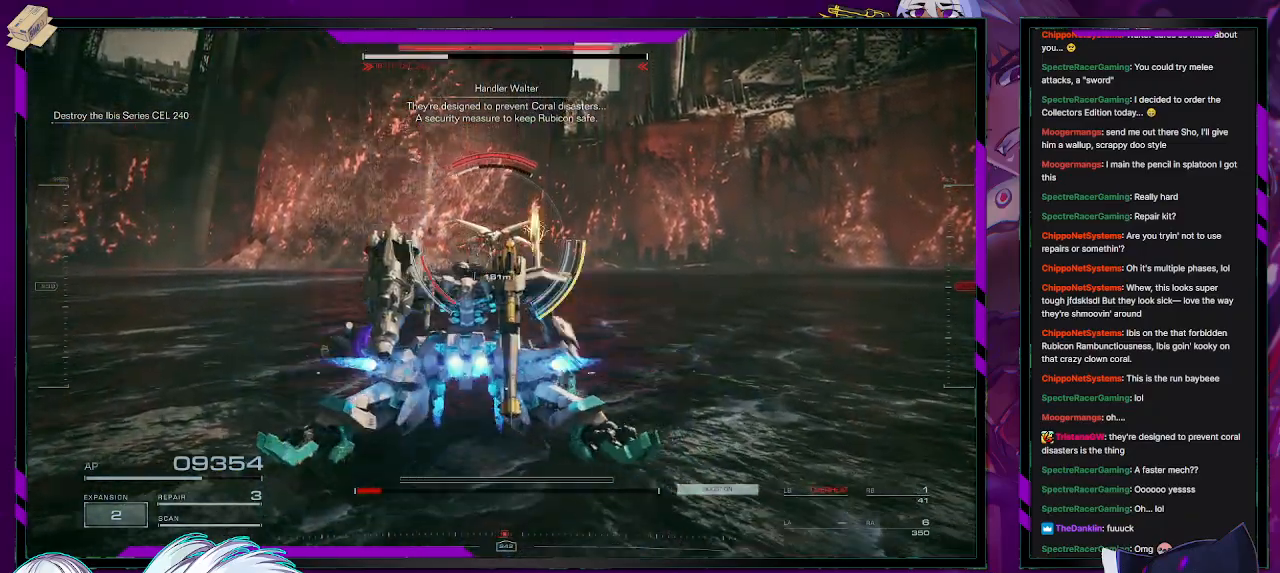
{"buttons": ["R2"], "left_stick": "up-right", "right_stick": "center", "events": [[67, "R2", "down"], [433, "left_stick", "up-right"]]}
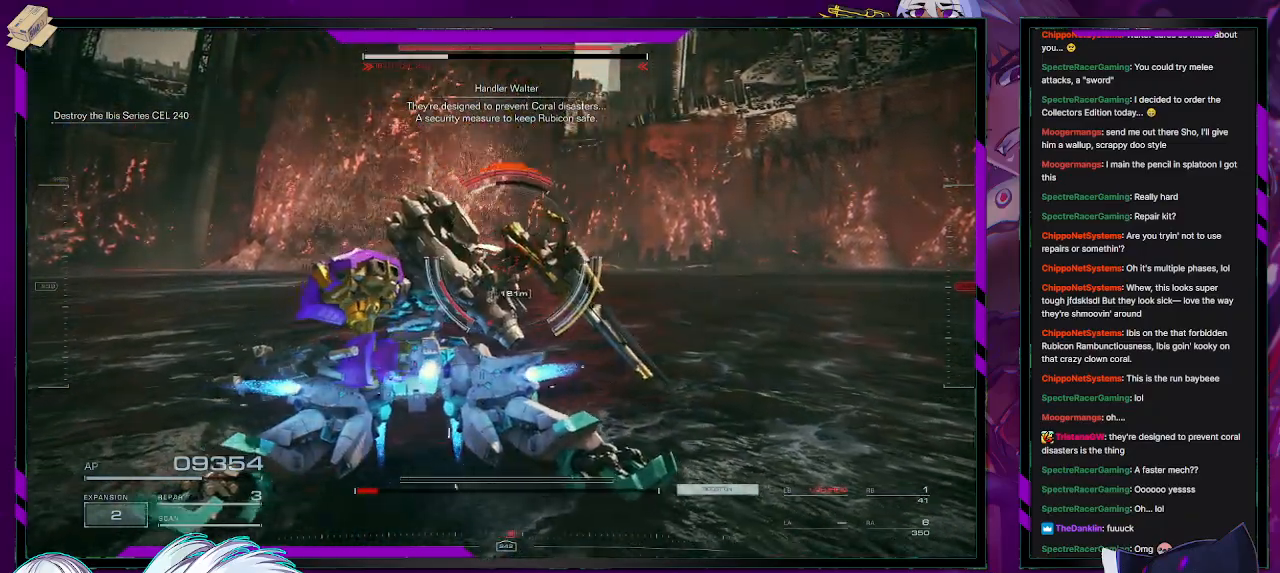
{"buttons": ["R2"], "left_stick": "up-right", "right_stick": "center", "events": []}
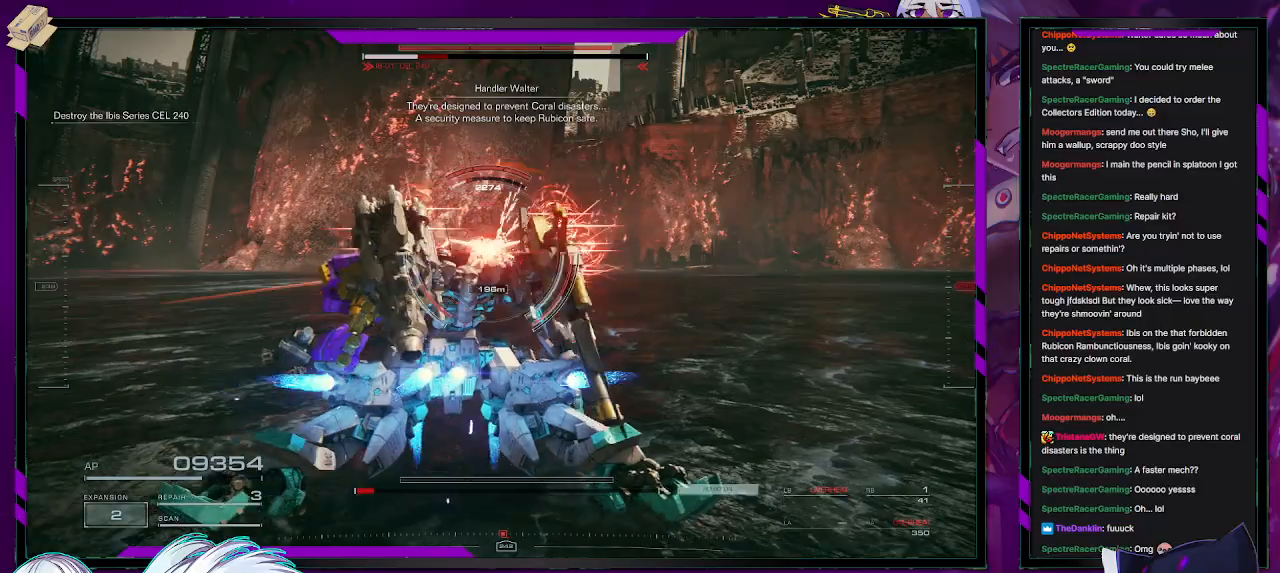
{"buttons": ["R2"], "left_stick": "up-right", "right_stick": "center", "events": [[17, "left_stick", "up"], [67, "X", "down"], [150, "X", "up"], [300, "left_stick", "up-right"]]}
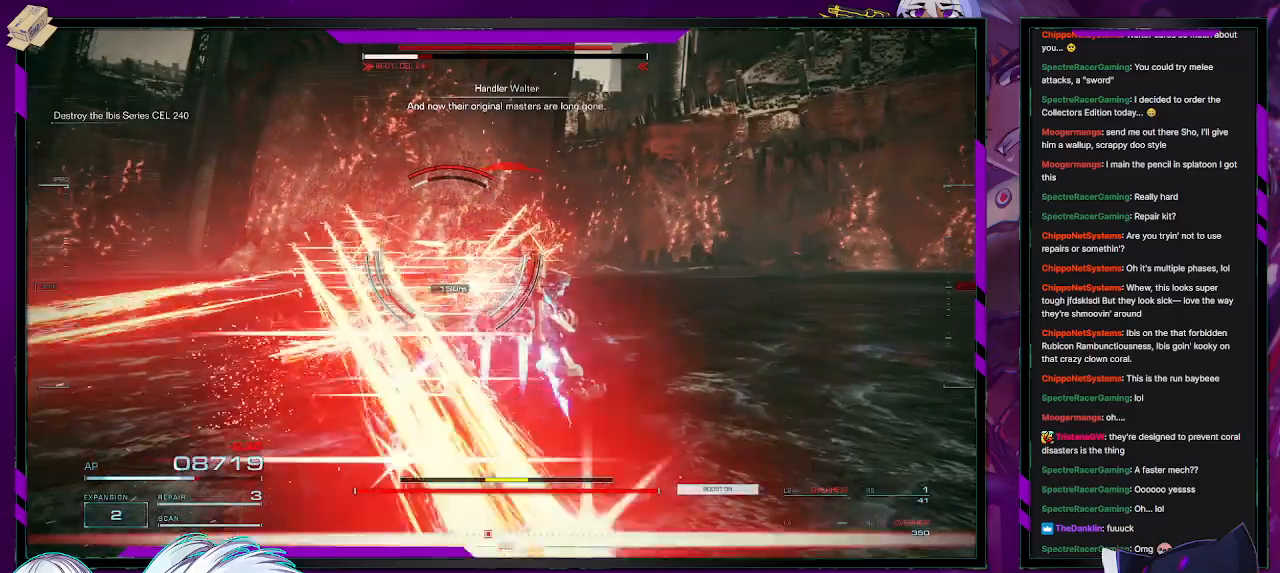
{"buttons": [], "left_stick": "up-right", "right_stick": "center", "events": [[417, "R2", "up"]]}
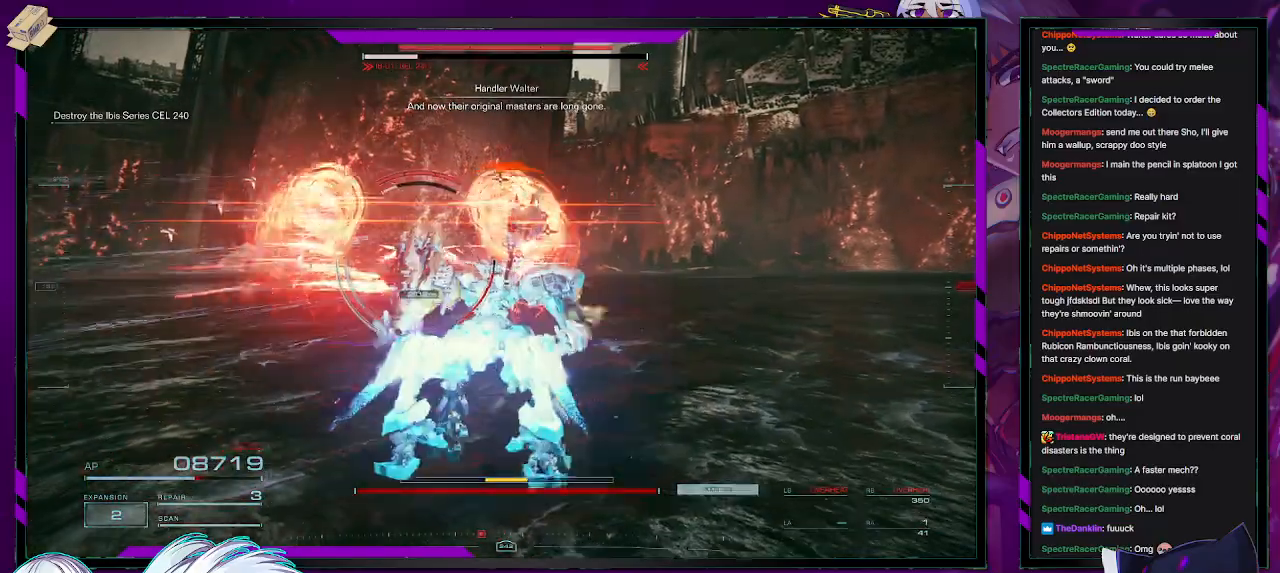
{"buttons": ["R2"], "left_stick": "up-right", "right_stick": "center", "events": [[17, "R2", "down"], [67, "right_stick", "left"], [100, "R2", "up"], [167, "R2", "down"], [250, "R2", "up"], [250, "right_stick", "center"], [300, "R2", "down"], [400, "R2", "up"], [467, "R2", "down"]]}
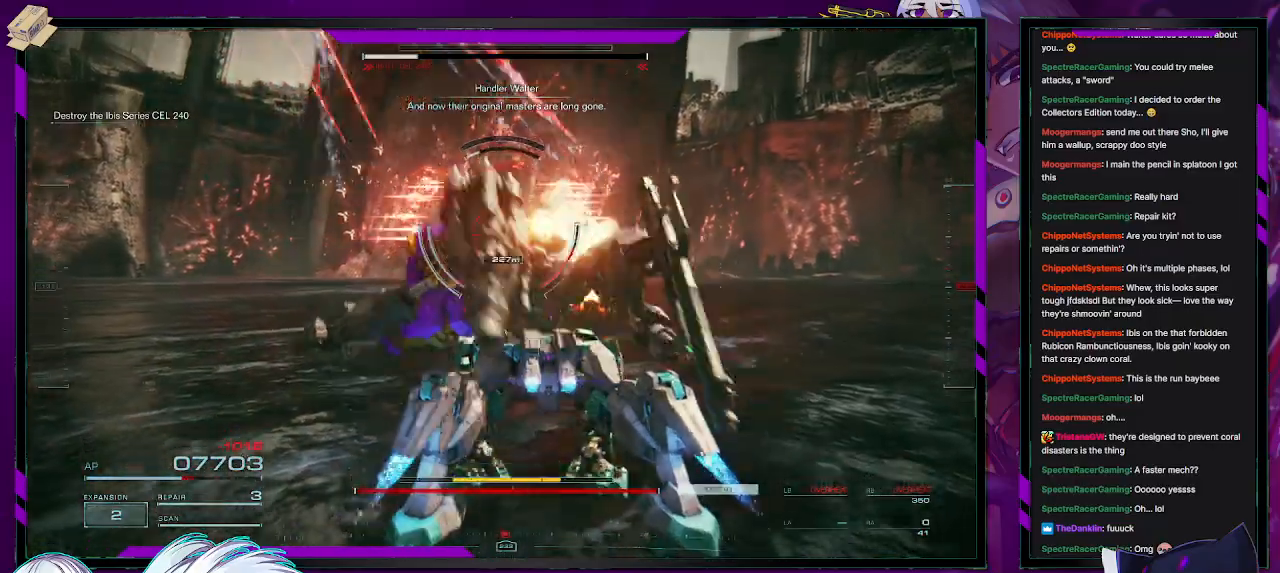
{"buttons": [], "left_stick": "up-right", "right_stick": "center", "events": [[67, "R2", "up"], [117, "R2", "down"], [183, "R2", "up"], [250, "R2", "down"], [333, "R2", "up"], [400, "R2", "down"], [500, "R2", "up"]]}
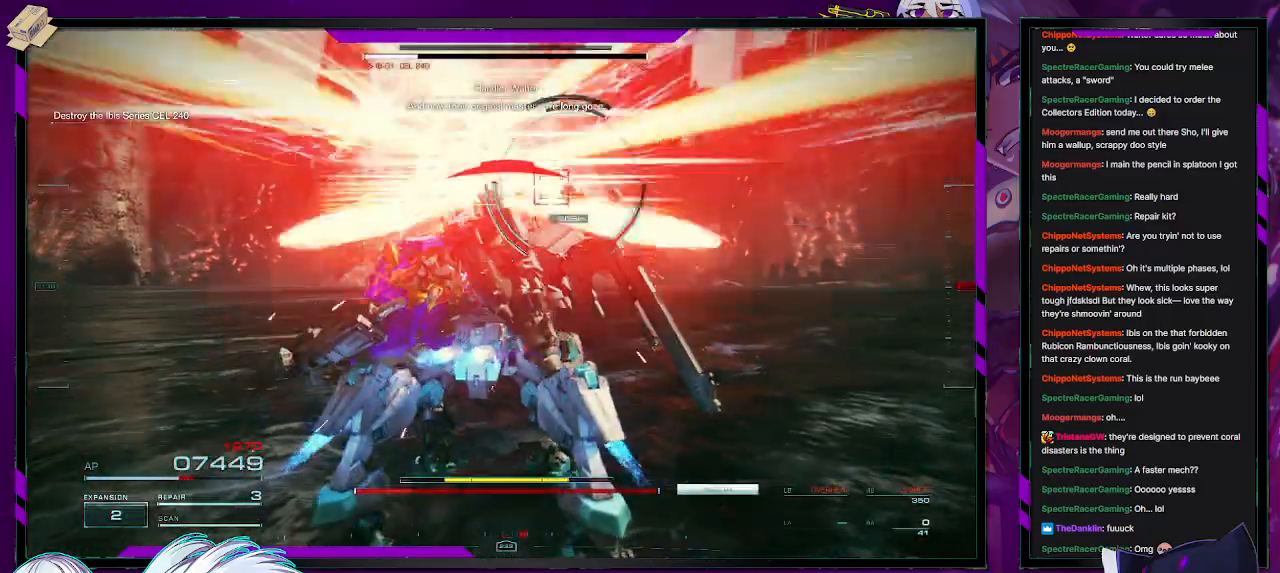
{"buttons": [], "left_stick": "right", "right_stick": "center", "events": [[33, "X", "down"], [83, "left_stick", "right"], [117, "X", "up"]]}
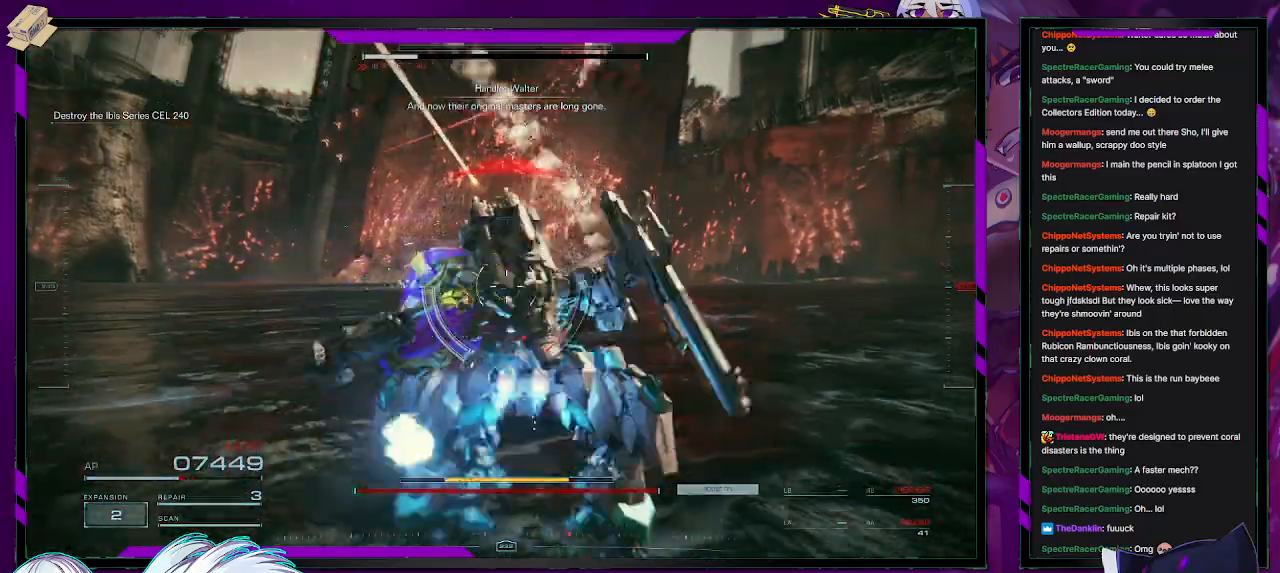
{"buttons": ["X"], "left_stick": "down-left", "right_stick": "center"}
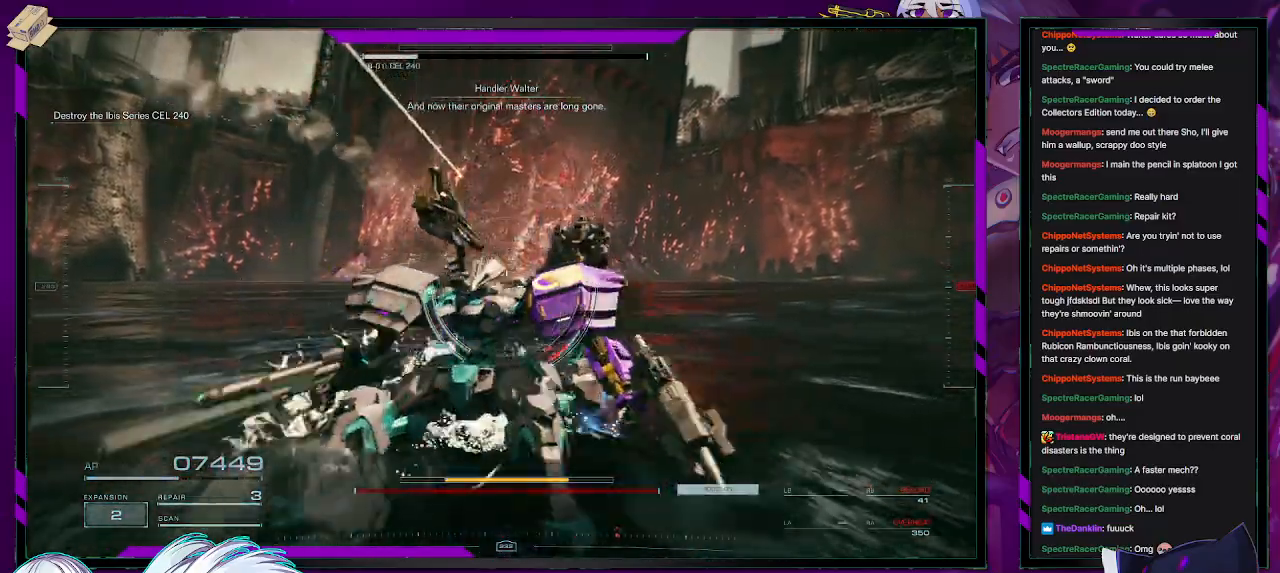
{"buttons": [], "left_stick": "down-left", "right_stick": "center", "events": [[67, "X", "up"], [83, "X", "down"], [167, "X", "up"], [250, "X", "down"], [333, "X", "up"]]}
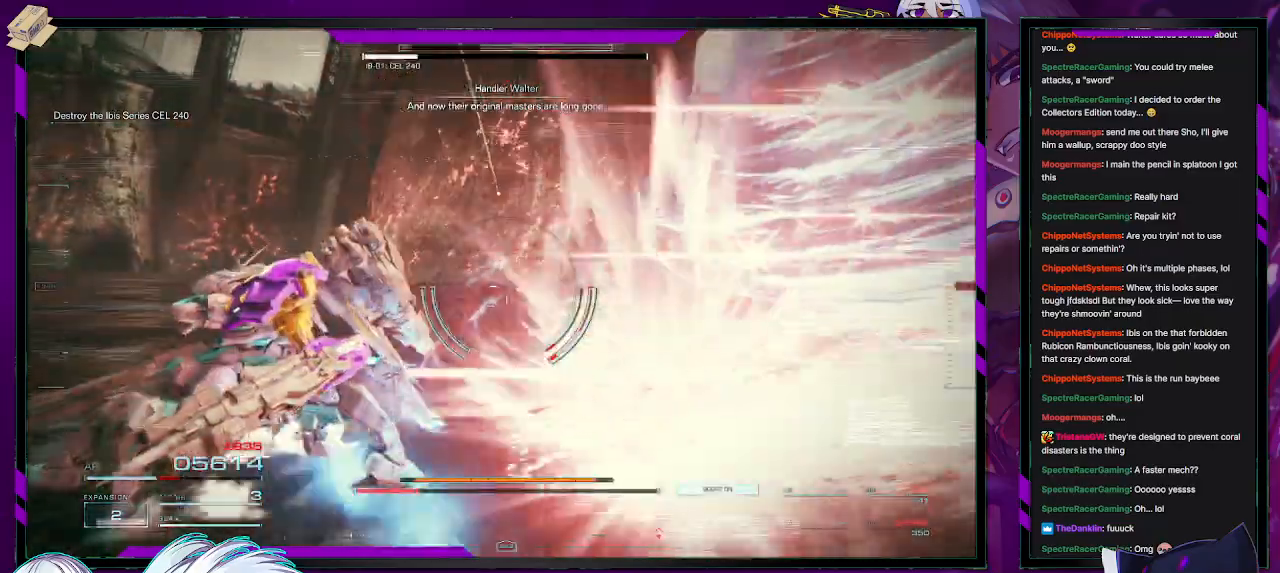
{"buttons": ["R2"], "left_stick": "down-left", "right_stick": "right", "events": [[117, "R2", "down"], [200, "right_stick", "right"]]}
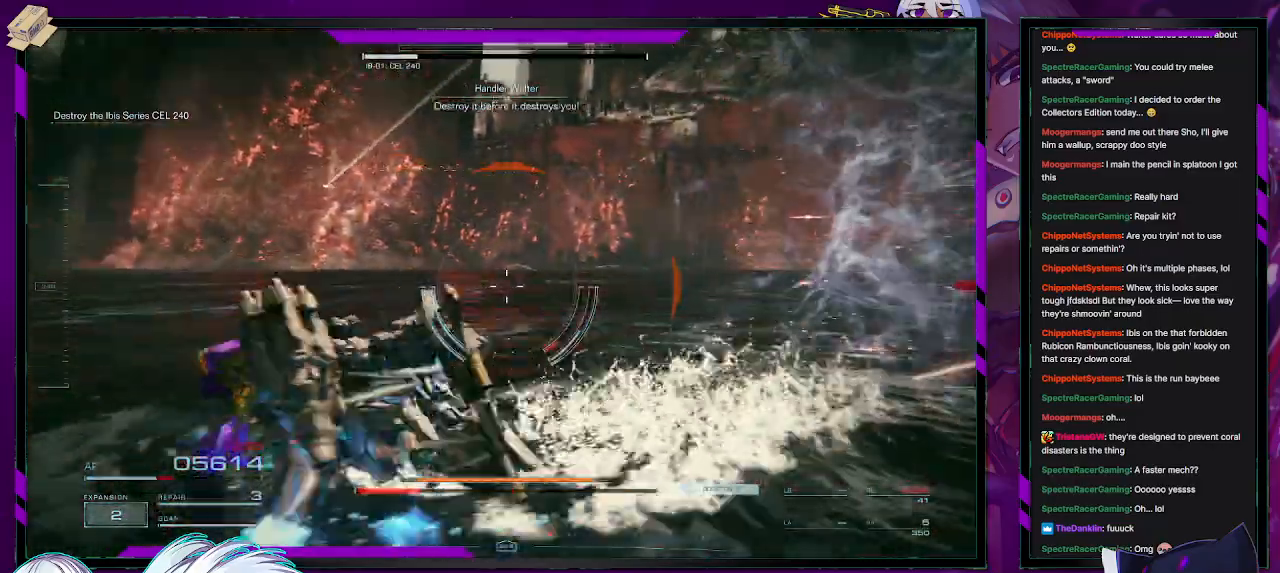
{"buttons": ["R2"], "left_stick": "down-left", "right_stick": "right", "events": [[17, "right_stick", "center"], [233, "right_stick", "up-right"], [400, "right_stick", "right"]]}
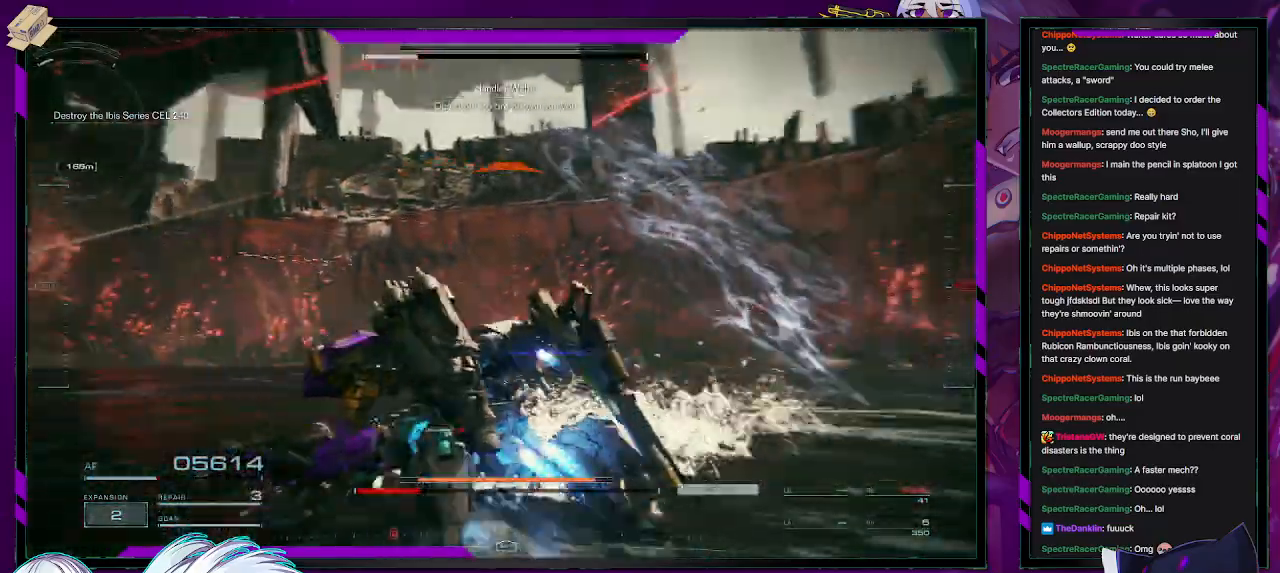
{"buttons": ["R2"], "left_stick": "down-left", "right_stick": "right", "events": [[100, "right_stick", "center"], [433, "right_stick", "right"]]}
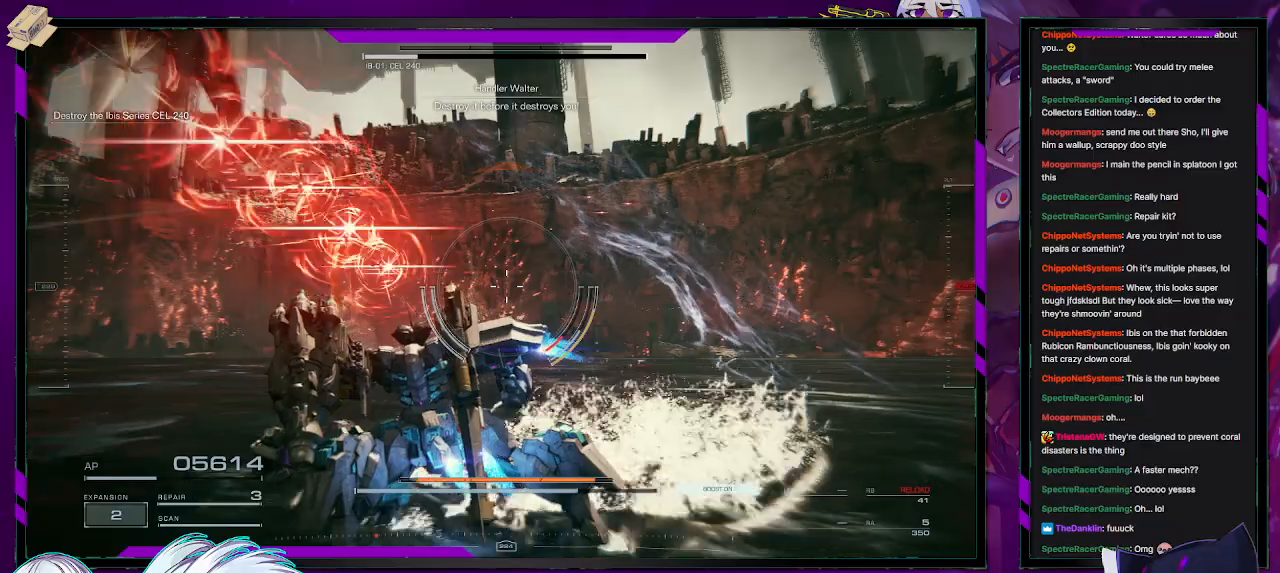
{"buttons": ["R2"], "left_stick": "down-left", "right_stick": "center", "events": [[283, "L1", "down"], [333, "L1", "up"], [500, "right_stick", "center"]]}
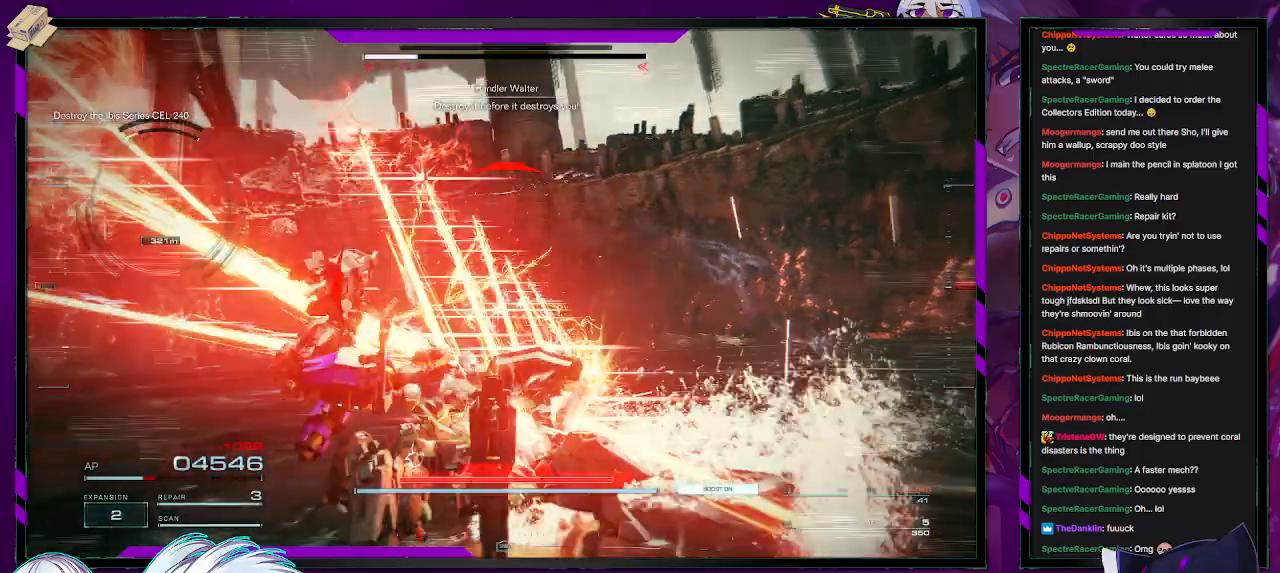
{"buttons": ["R2"], "left_stick": "down-left", "right_stick": "center", "events": [[133, "X", "down"], [250, "X", "up"]]}